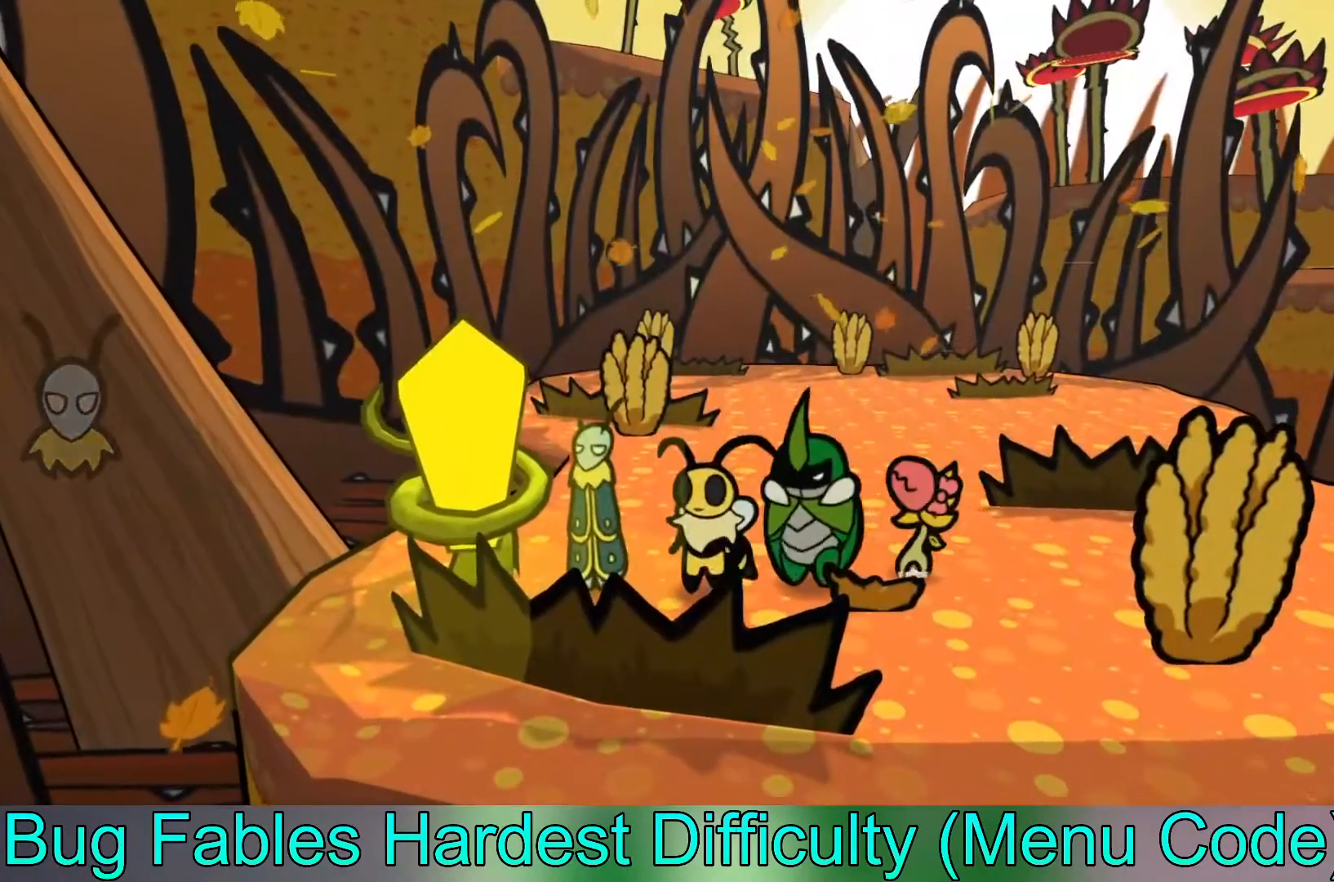
Gameplay with a controller (Xbox layout); each line is a JSON object with the inputs held at the frame after it. "events" lists button and stick changes between this image and that frame as [ms after this image, input, new state], when the widget could be followed in between. Not read: right_stick.
{"buttons": [], "left_stick": "center", "events": [[100, "X", "down"], [233, "X", "up"]]}
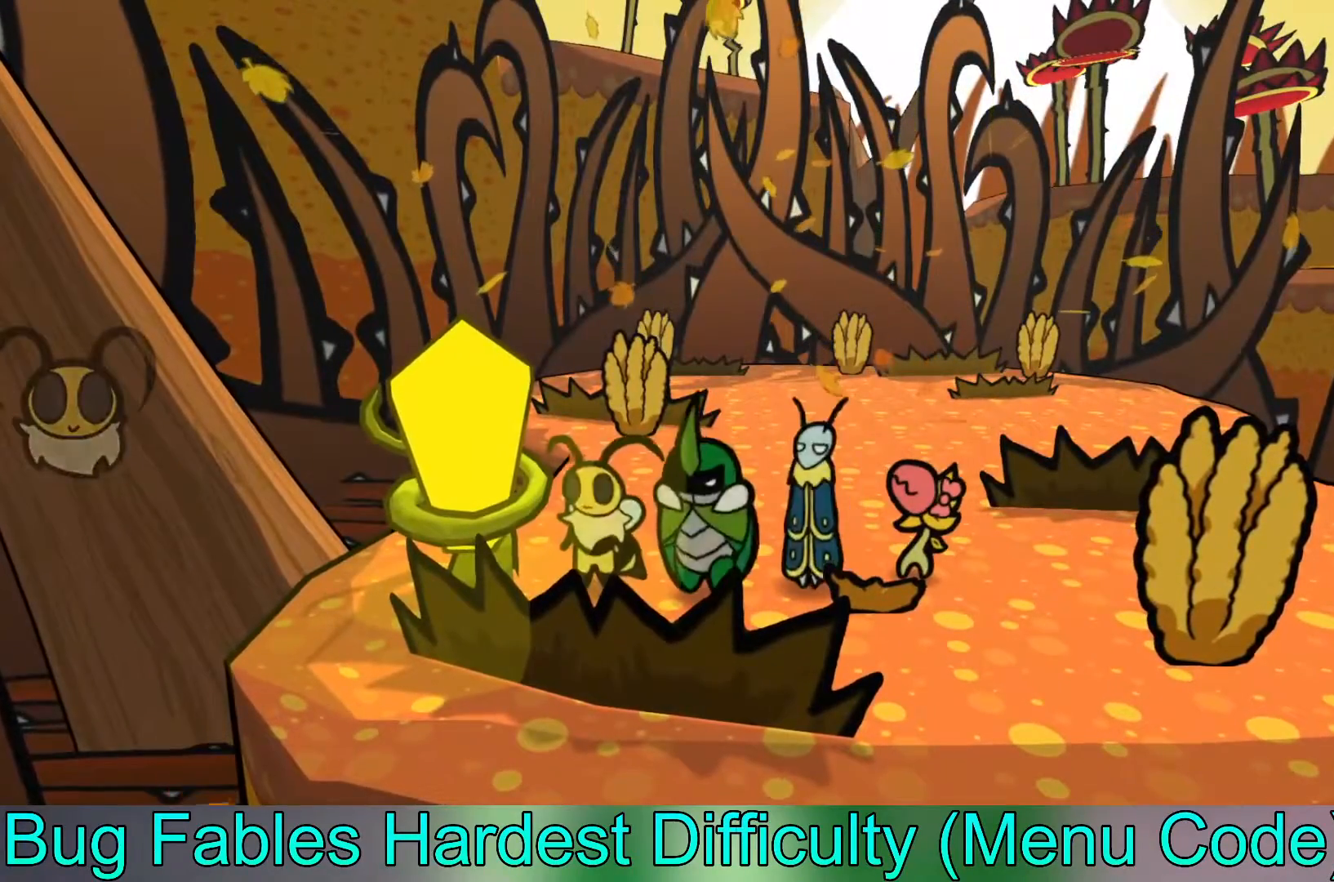
{"buttons": ["B"], "left_stick": "center", "events": [[17, "X", "down"], [117, "X", "up"], [233, "left_stick", "left"], [367, "left_stick", "center"], [417, "B", "down"]]}
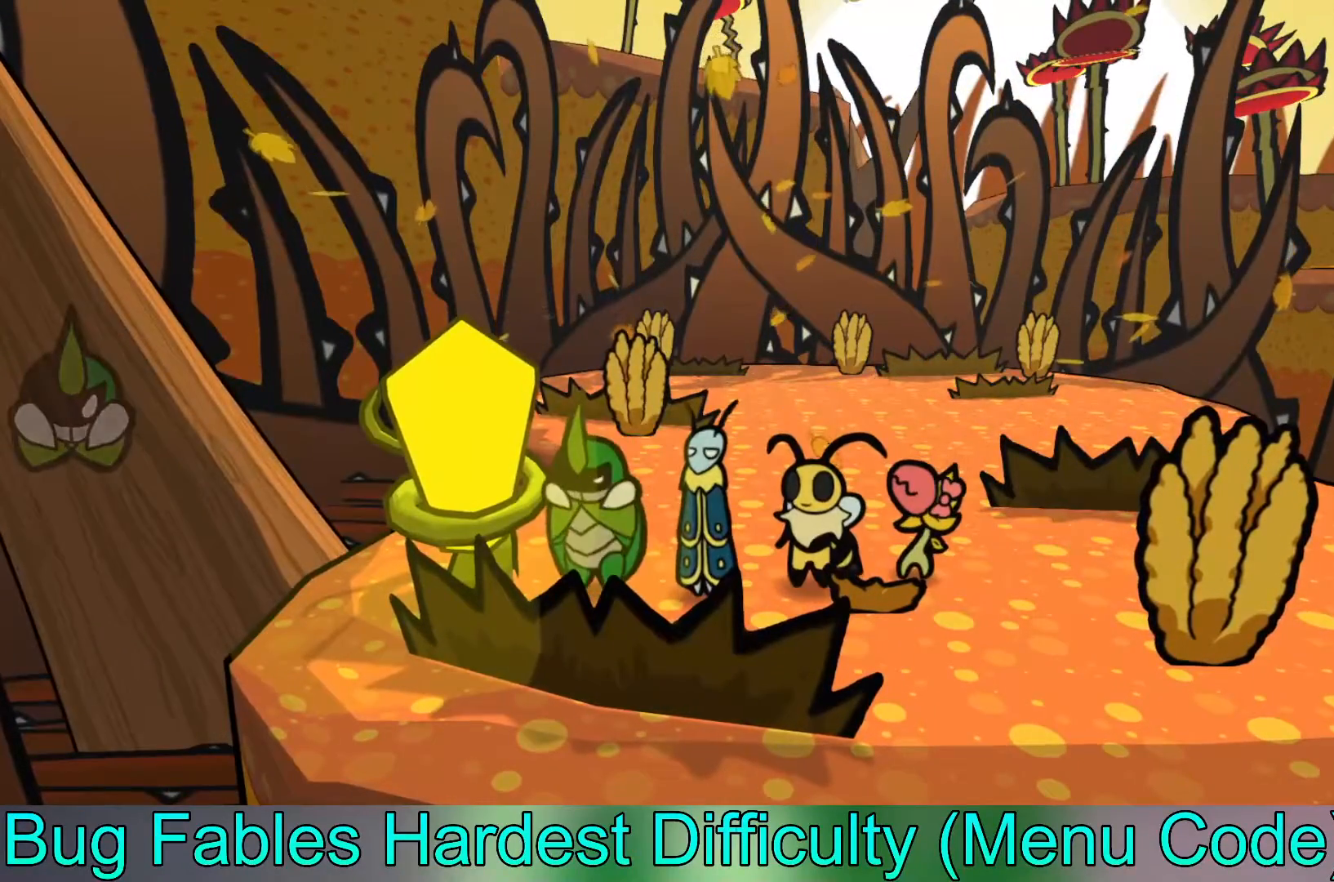
{"buttons": ["A"], "left_stick": "center", "events": [[50, "B", "up"], [500, "A", "down"]]}
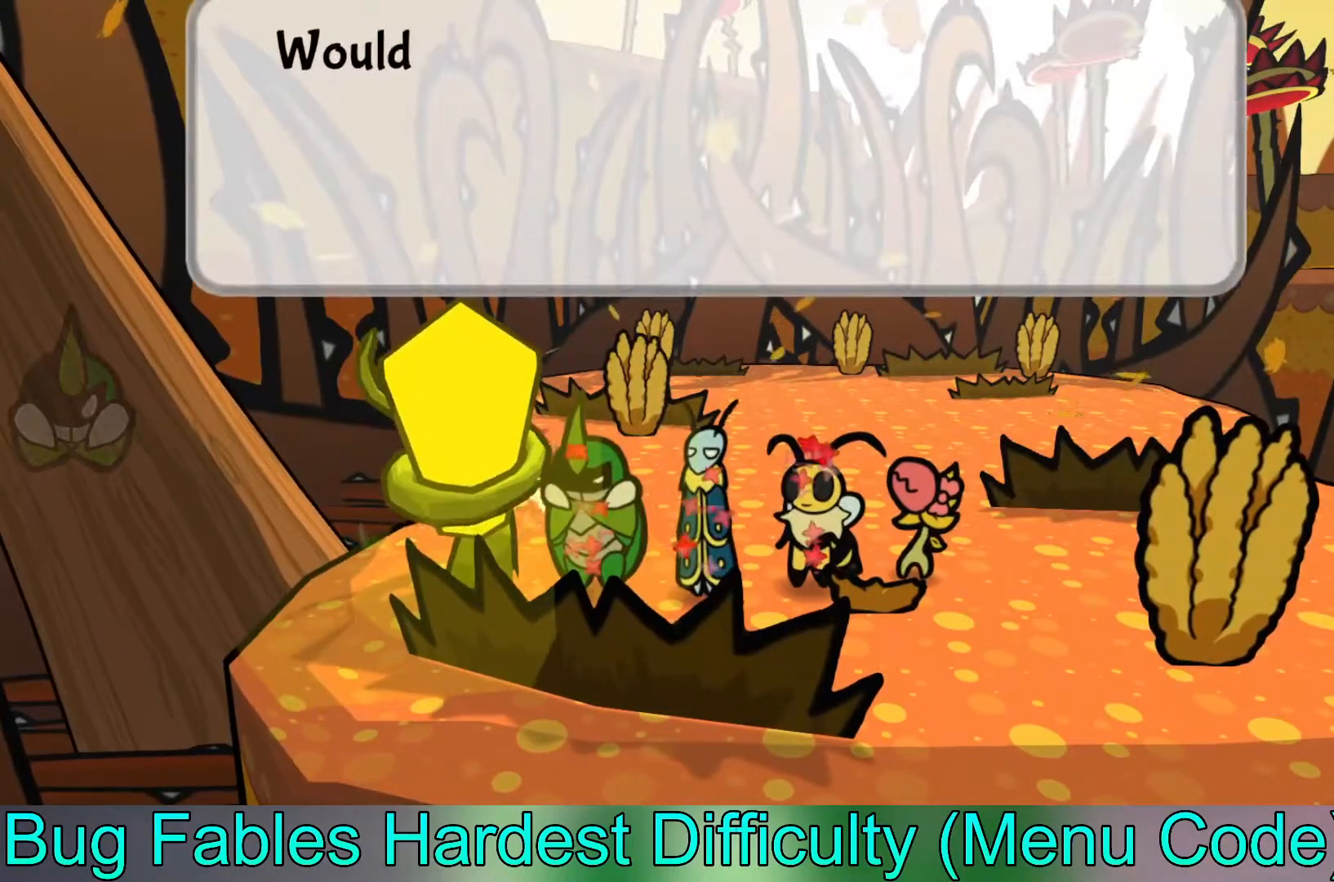
{"buttons": [], "left_stick": "center", "events": [[83, "A", "up"], [167, "A", "down"], [267, "A", "up"], [350, "A", "down"], [450, "A", "up"]]}
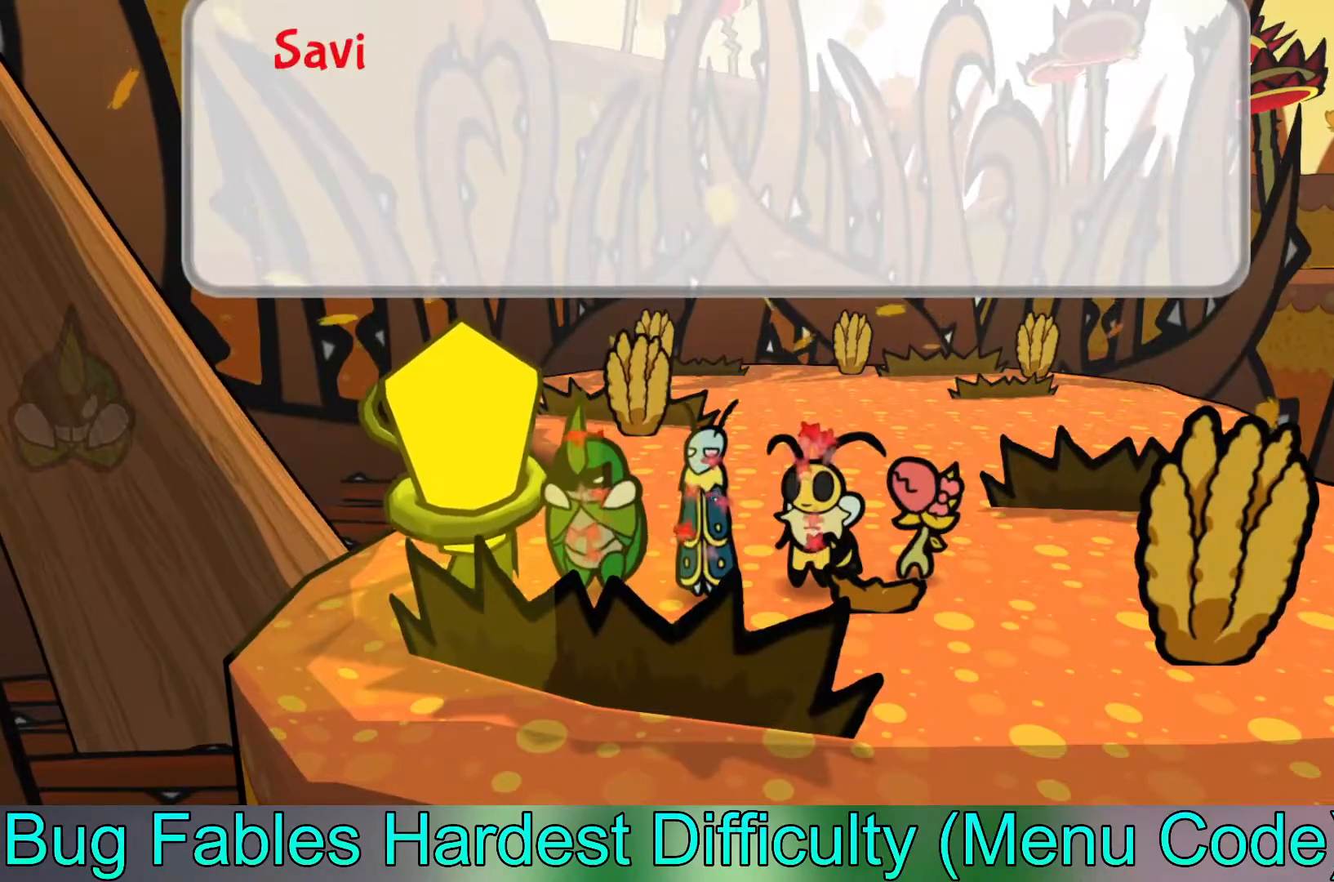
{"buttons": [], "left_stick": "center", "events": [[17, "A", "down"], [100, "A", "up"], [183, "A", "down"], [267, "A", "up"], [367, "A", "down"], [450, "A", "up"]]}
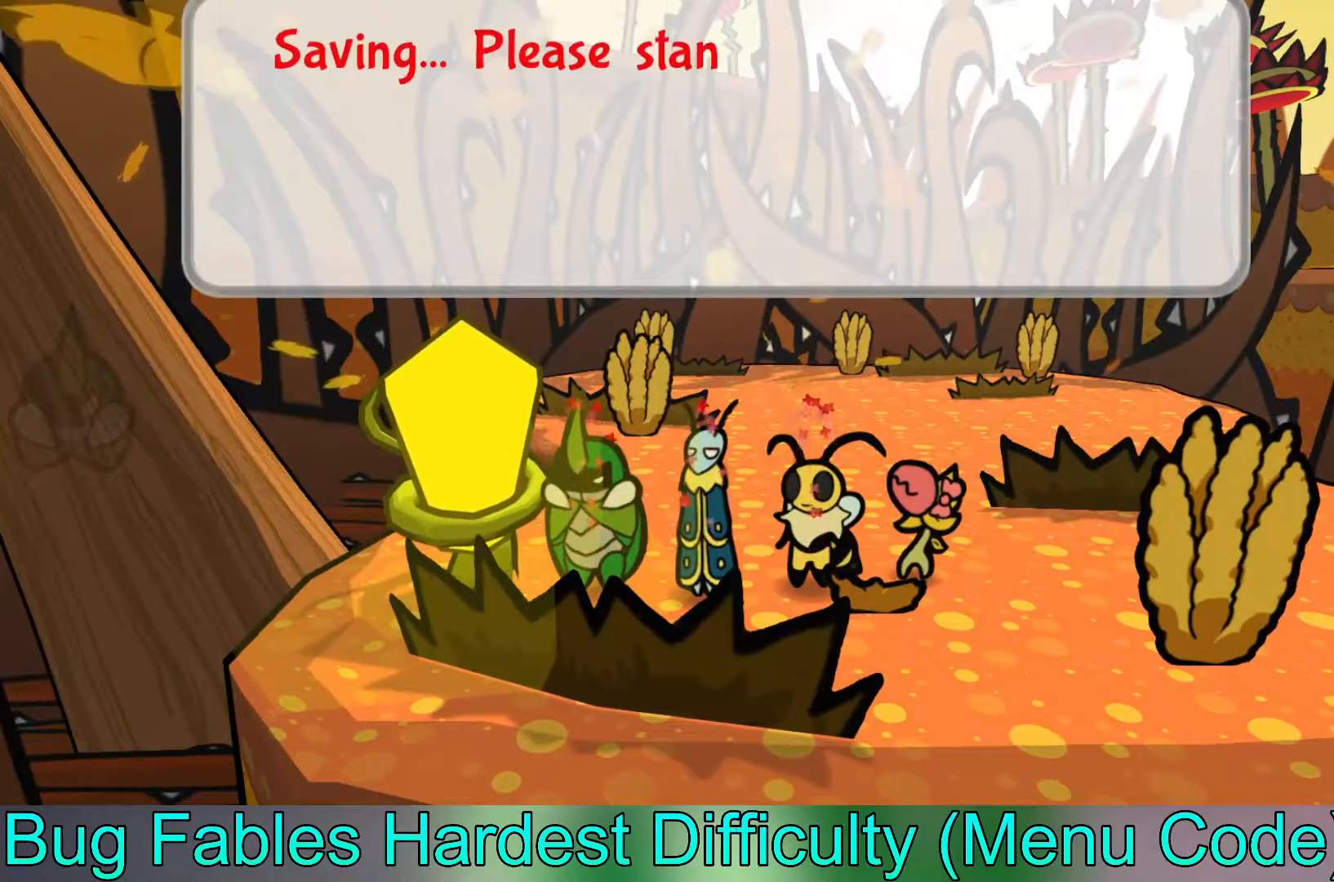
{"buttons": [], "left_stick": "center", "events": [[17, "A", "down"], [117, "A", "up"], [183, "A", "down"], [283, "A", "up"], [333, "A", "down"], [450, "A", "up"]]}
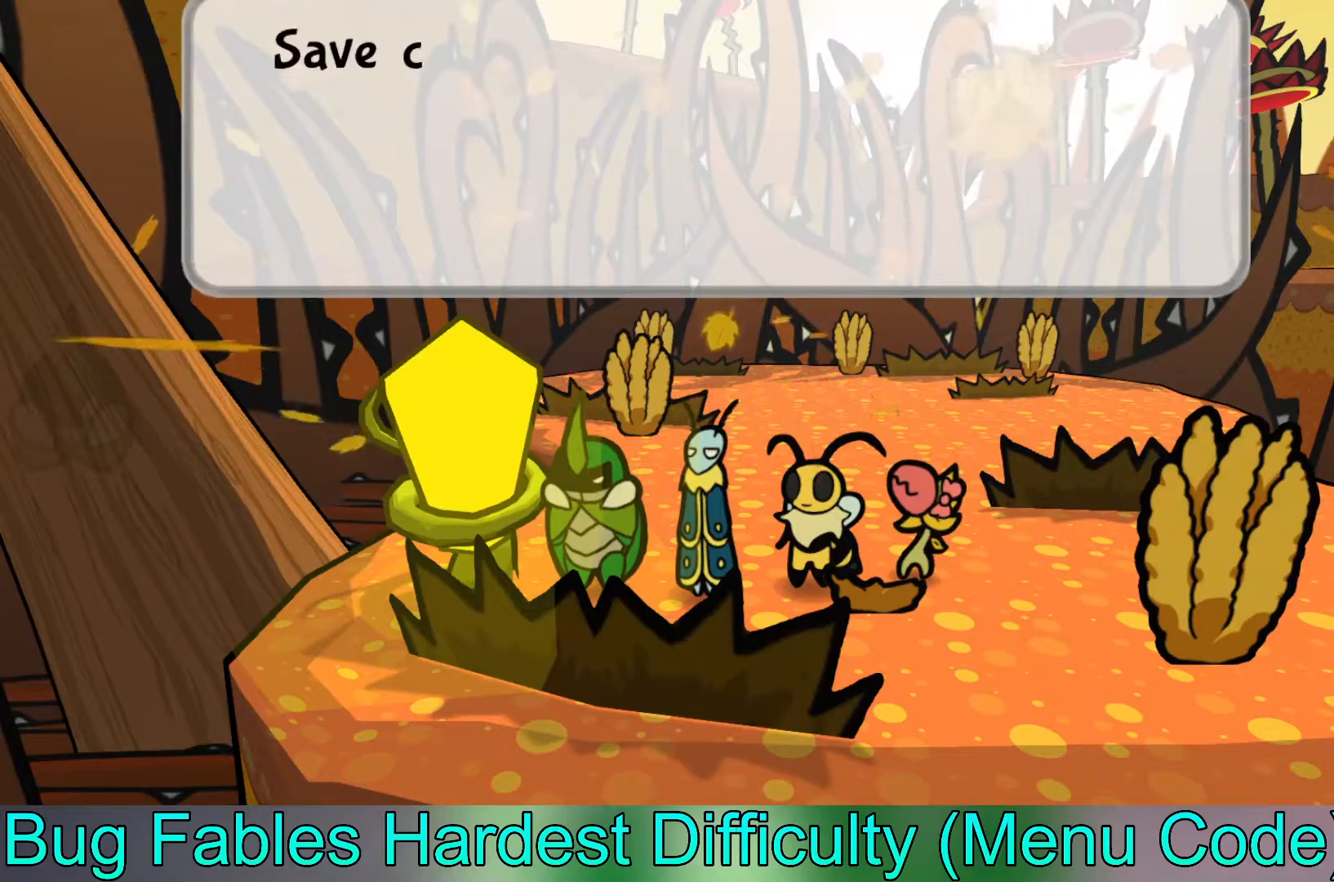
{"buttons": [], "left_stick": "center", "events": [[33, "A", "down"], [117, "A", "up"], [217, "A", "down"], [317, "A", "up"], [450, "A", "down"], [467, "A", "up"]]}
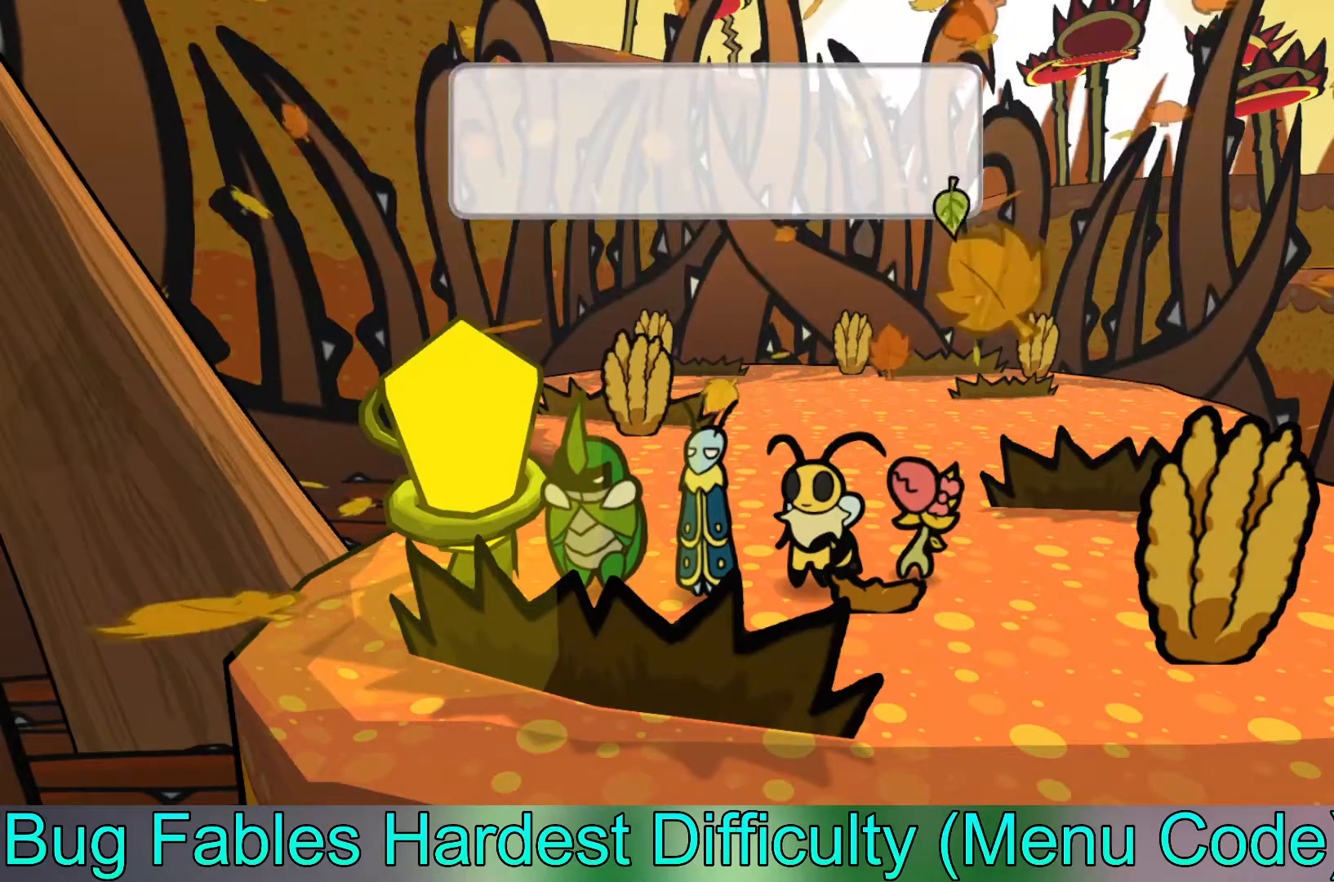
{"buttons": [], "left_stick": "center", "events": [[33, "A", "down"], [67, "A", "up"], [133, "left_stick", "right"], [267, "left_stick", "center"]]}
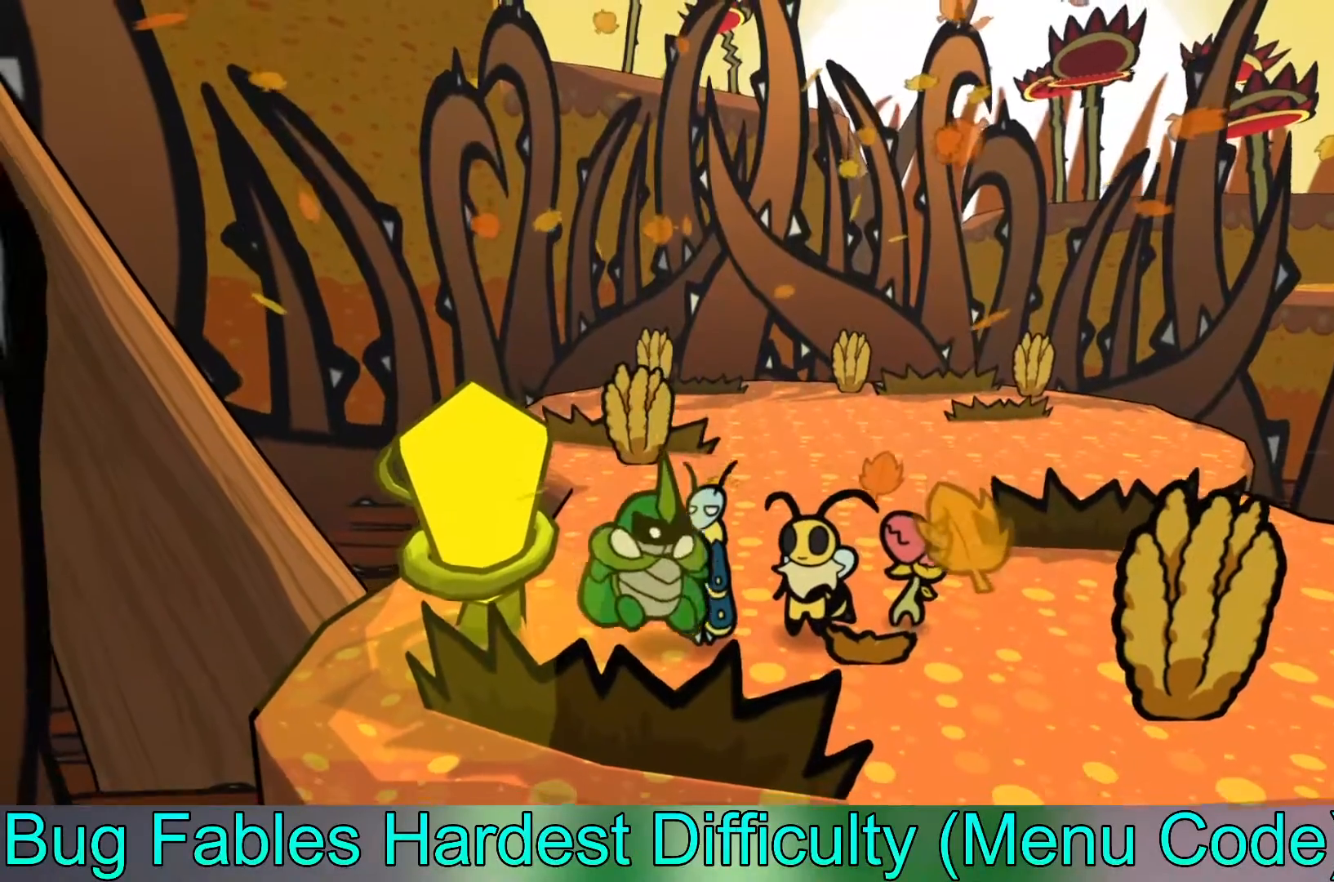
{"buttons": [], "left_stick": "center", "events": []}
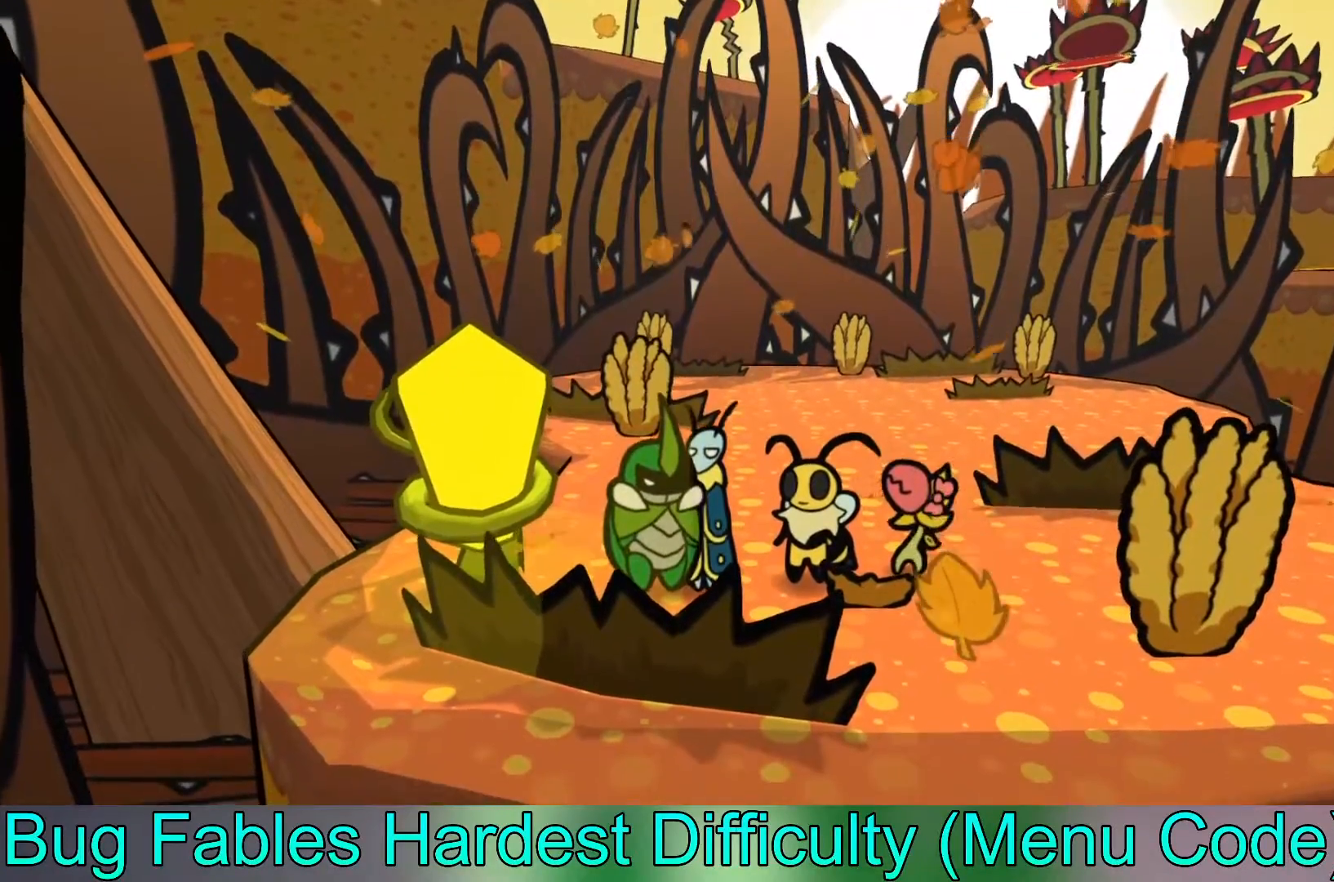
{"buttons": [], "left_stick": "center", "events": [[183, "START", "down"], [283, "START", "up"]]}
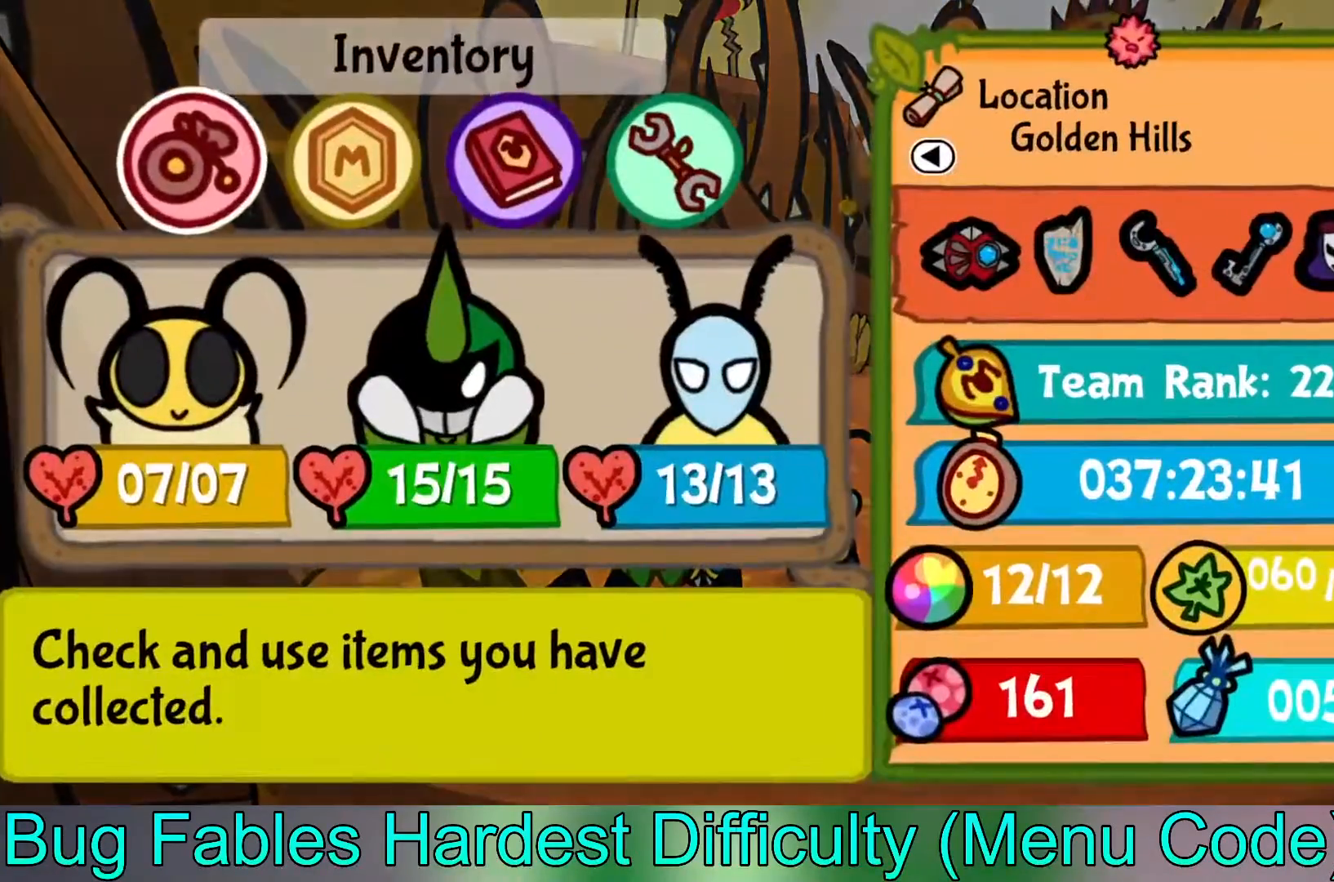
{"buttons": [], "left_stick": "center", "events": [[17, "left_stick", "right"], [83, "left_stick", "center"], [217, "A", "down"], [250, "A", "up"]]}
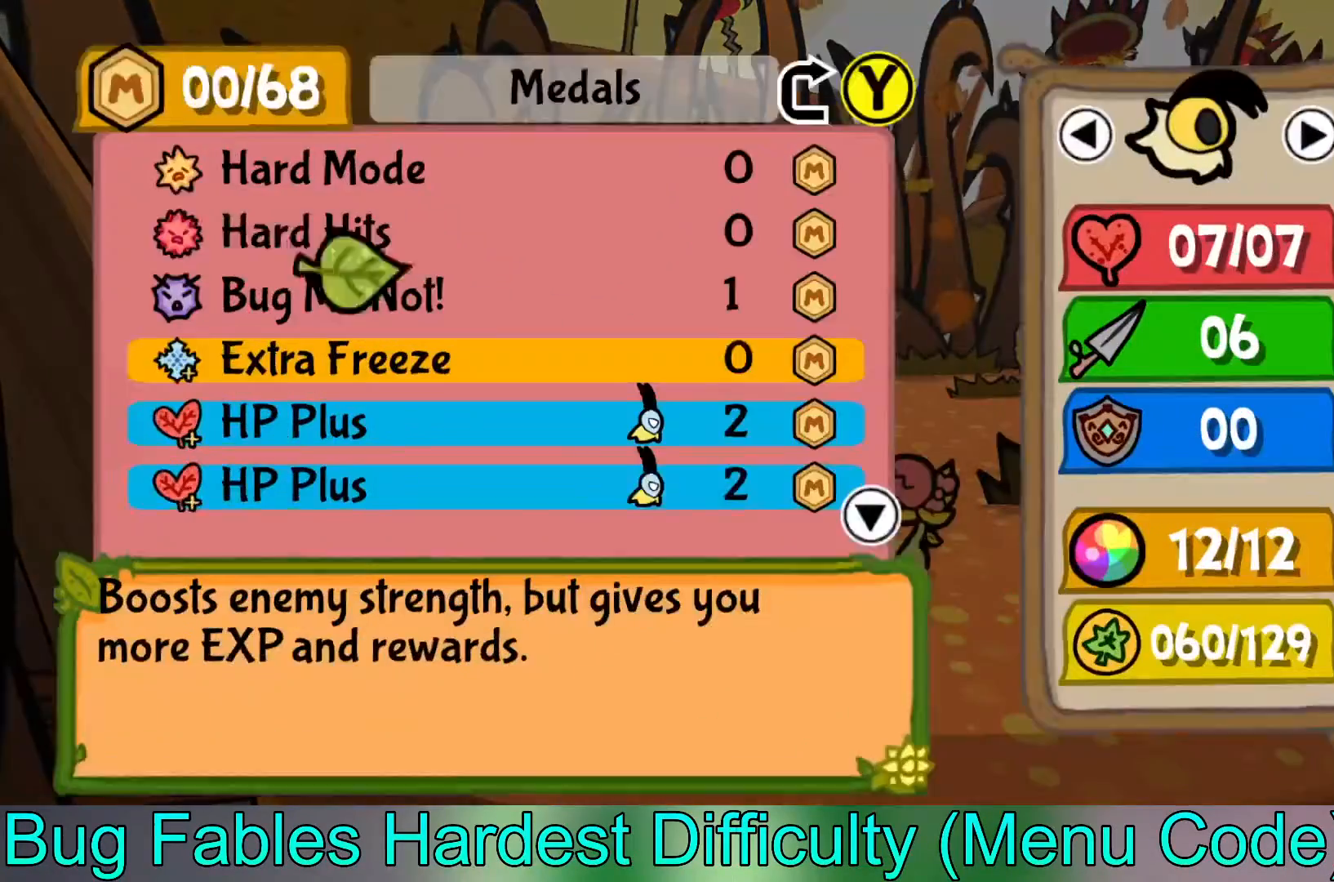
{"buttons": ["X"], "left_stick": "center", "events": [[450, "X", "down"]]}
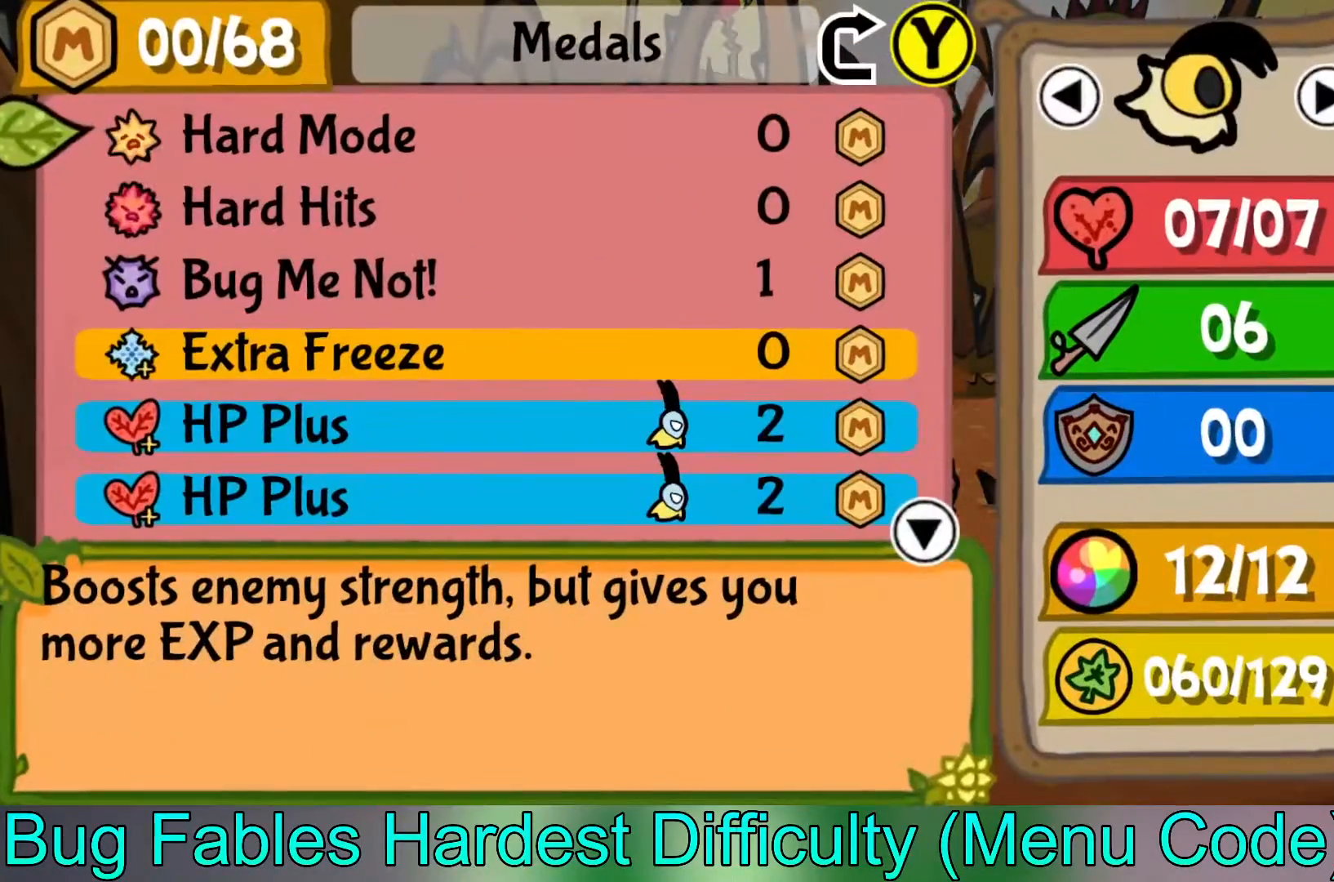
{"buttons": ["Y"], "left_stick": "center", "events": [[33, "X", "up"], [467, "Y", "down"]]}
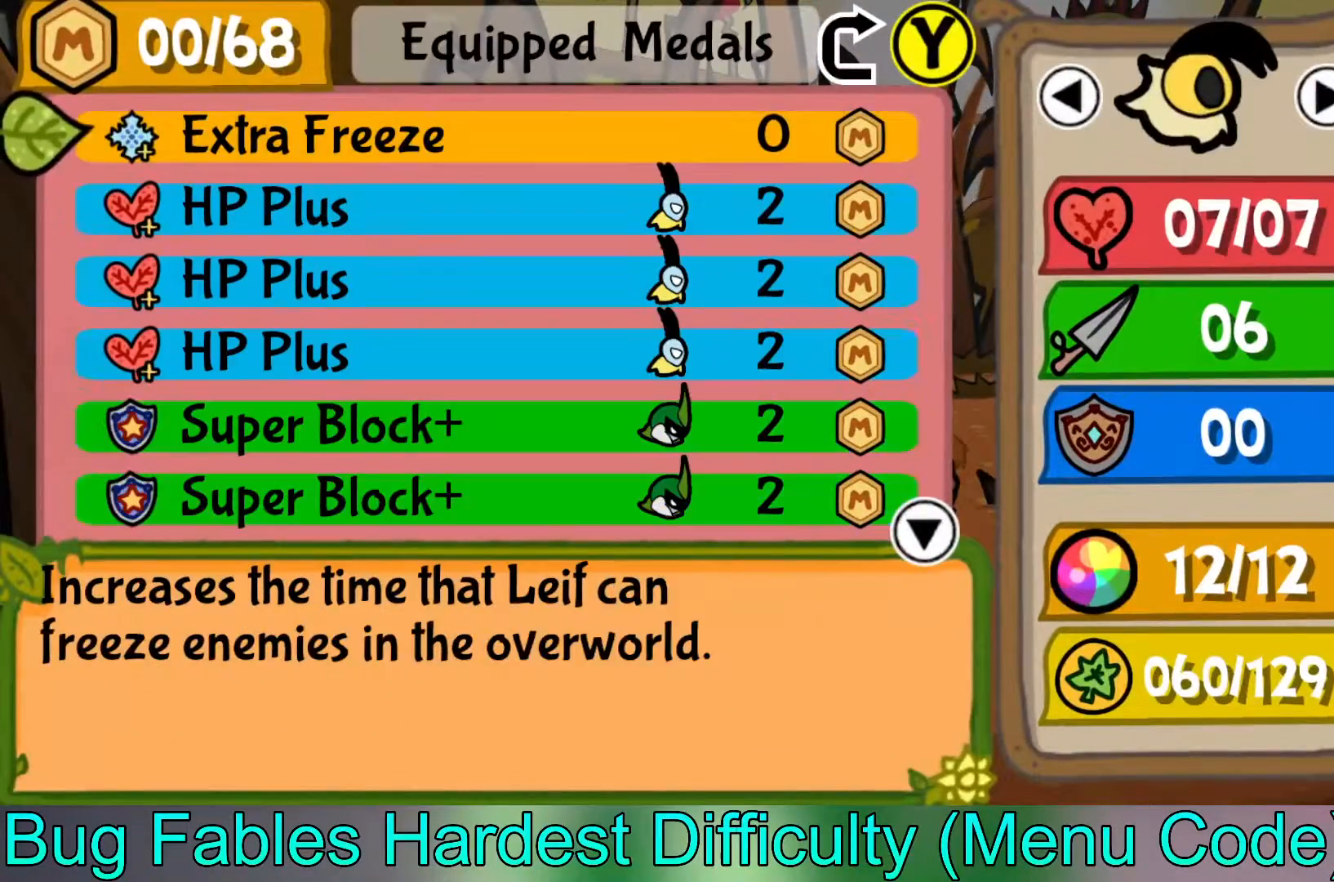
{"buttons": [], "left_stick": "center", "events": [[83, "Y", "up"]]}
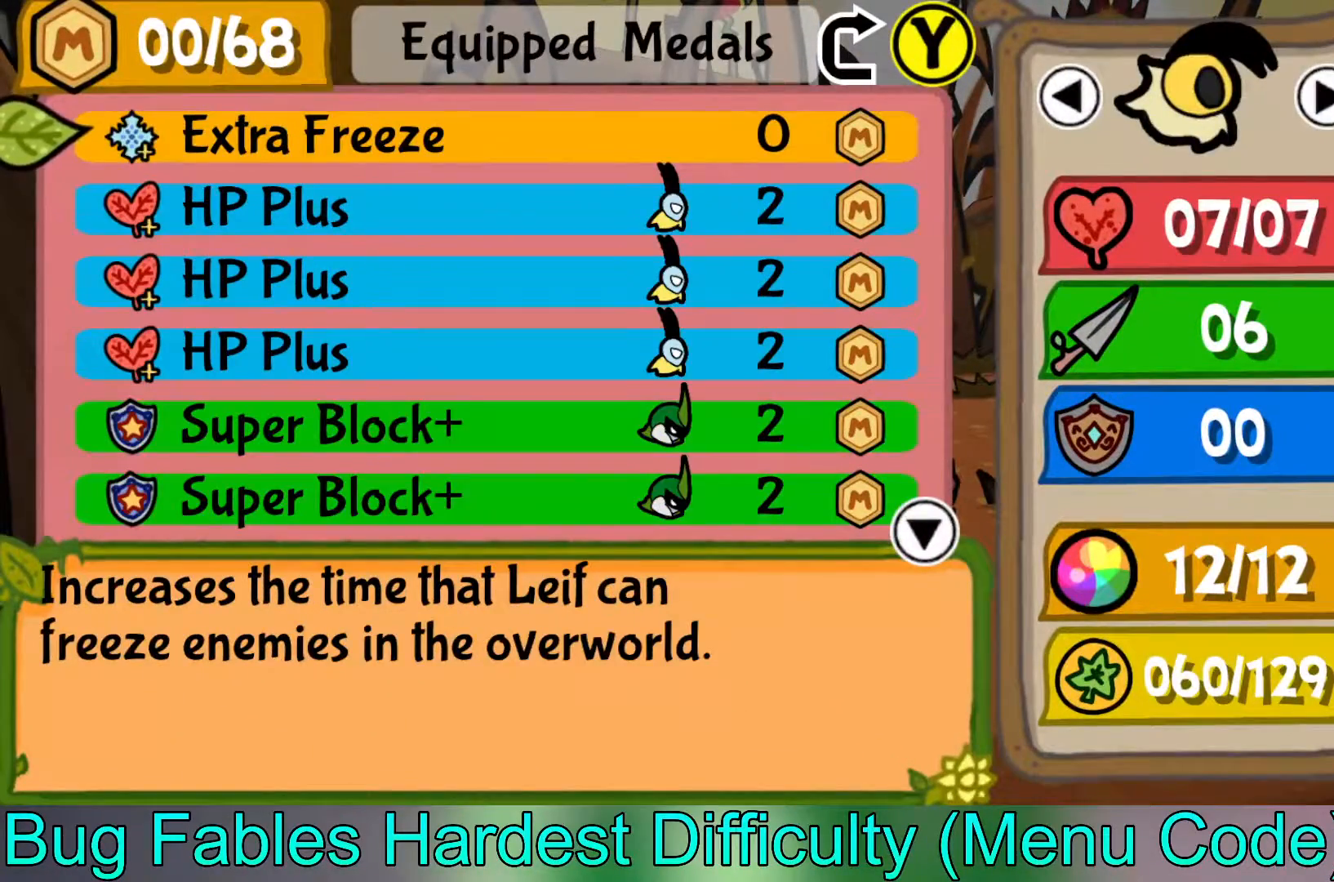
{"buttons": [], "left_stick": "center", "events": []}
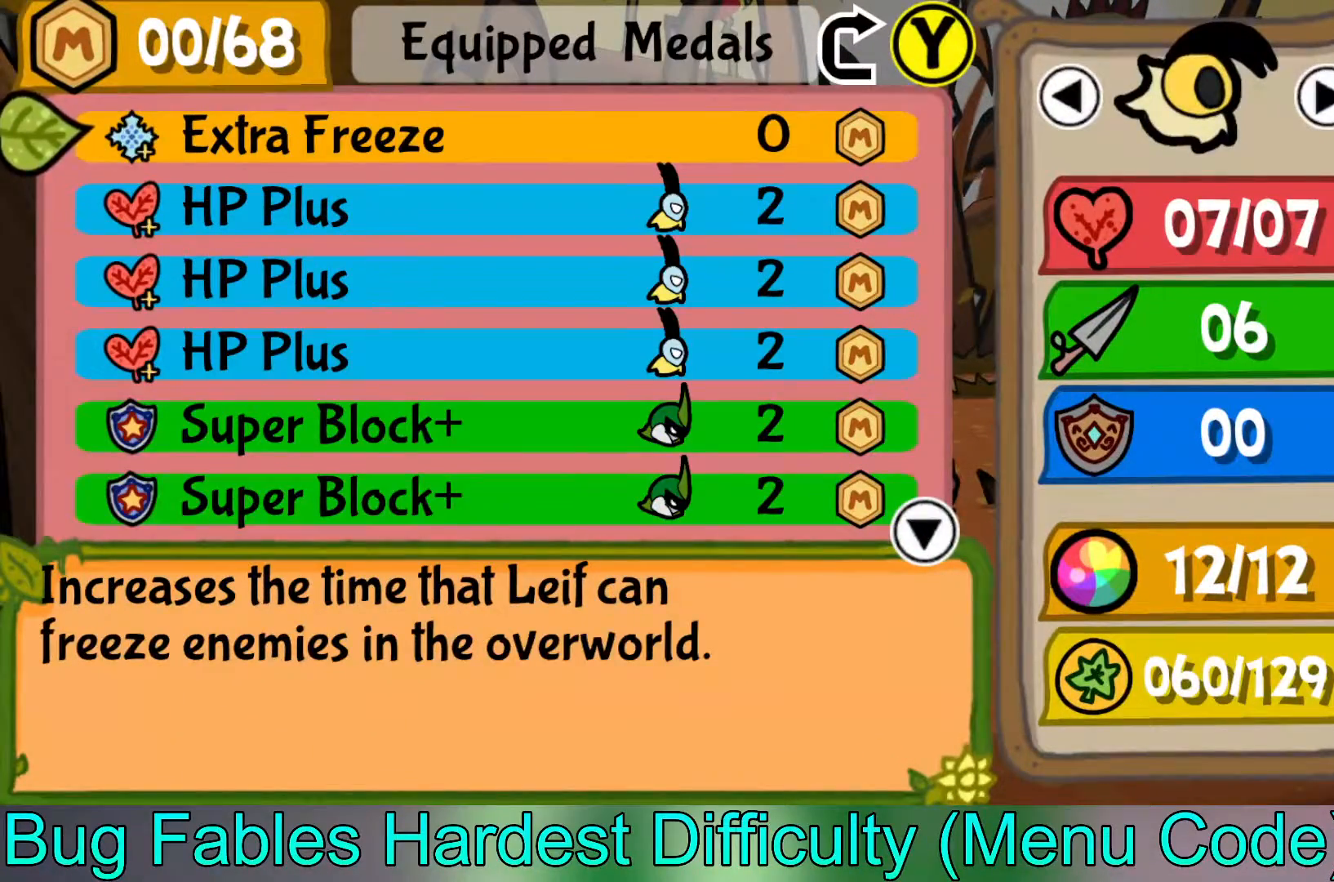
{"buttons": [], "left_stick": "center", "events": [[100, "left_stick", "down"], [500, "left_stick", "center"]]}
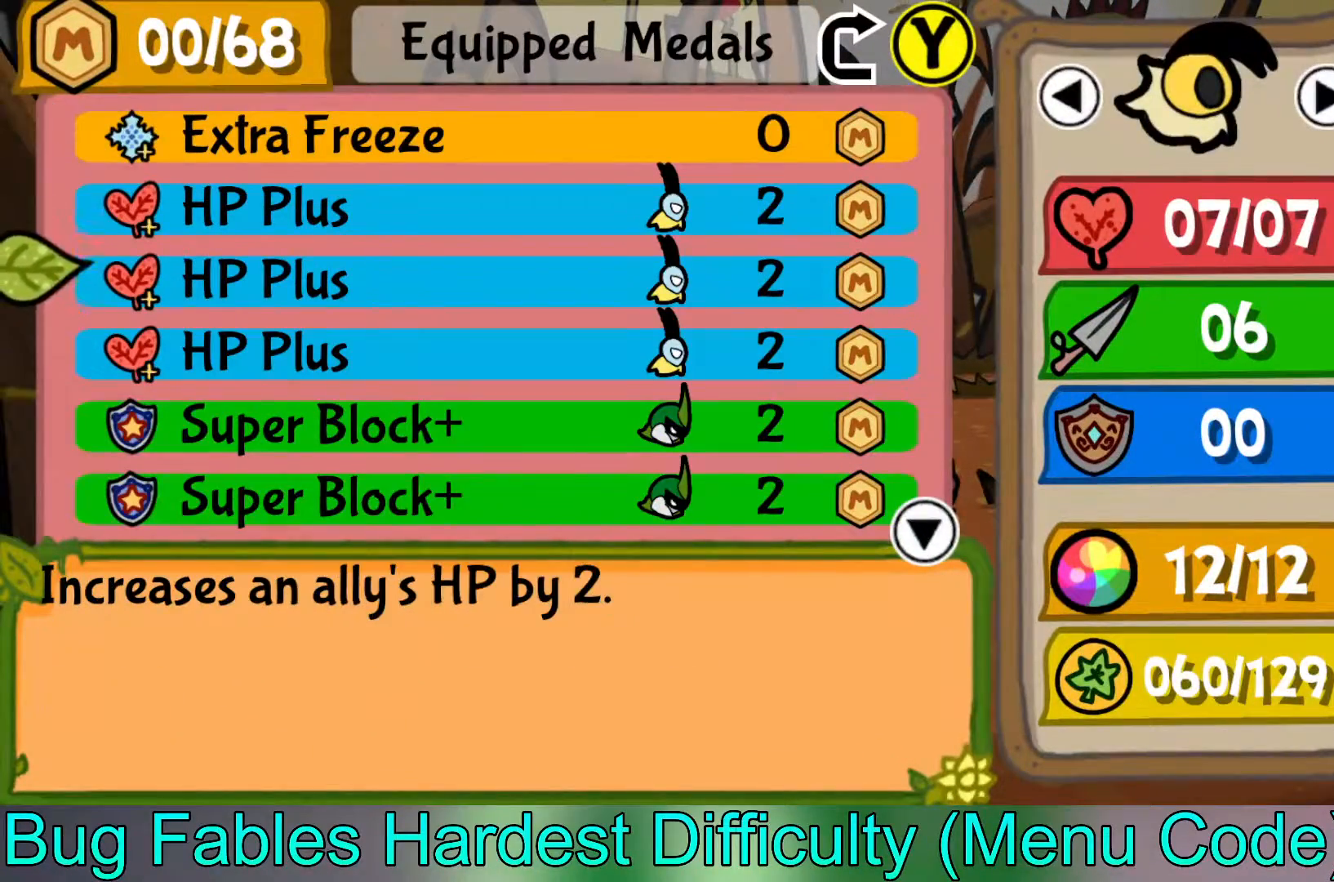
{"buttons": [], "left_stick": "down", "events": [[50, "left_stick", "down"], [417, "left_stick", "center"], [467, "left_stick", "down"]]}
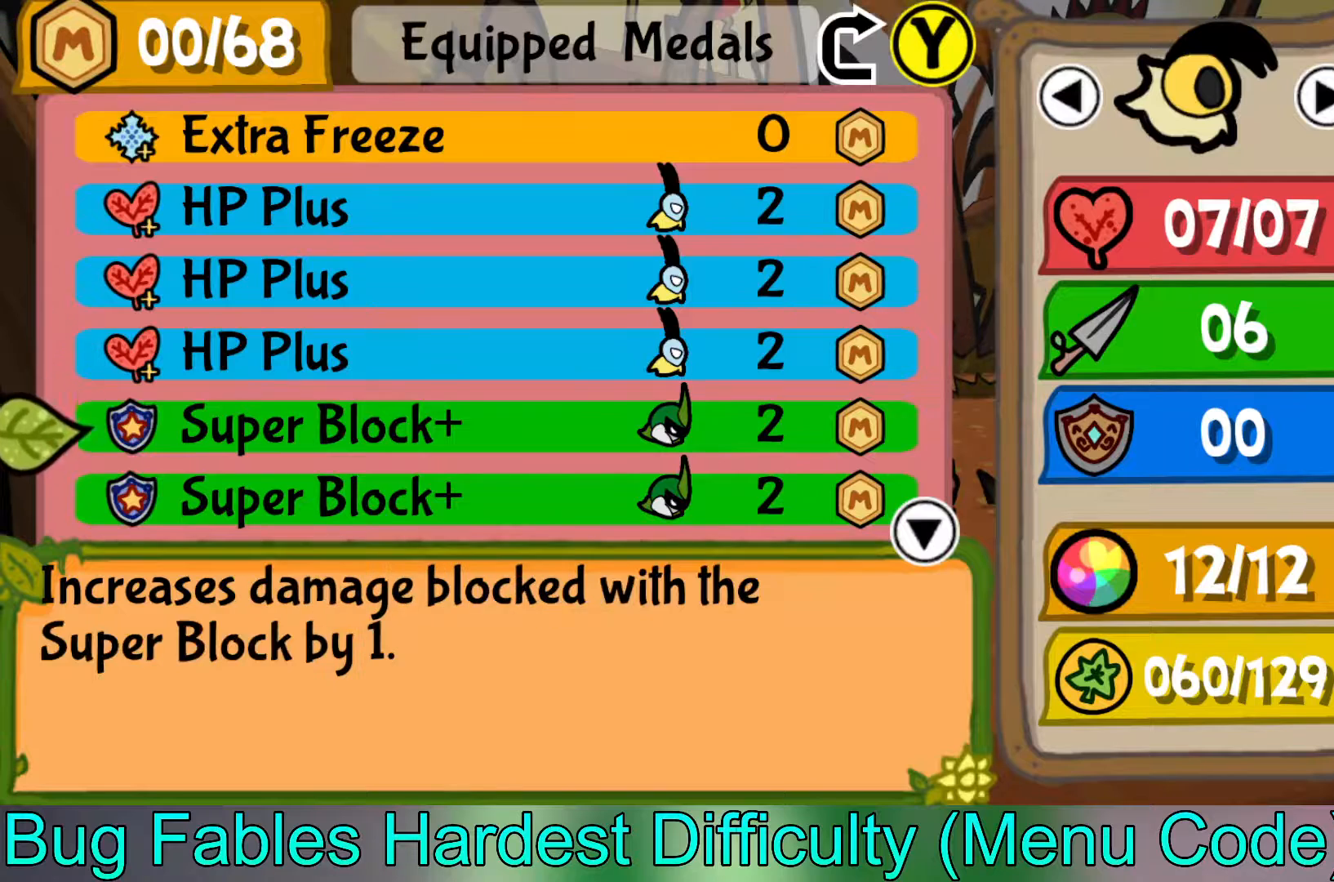
{"buttons": [], "left_stick": "down", "events": [[117, "left_stick", "center"], [183, "left_stick", "down"], [333, "left_stick", "center"], [400, "left_stick", "down"]]}
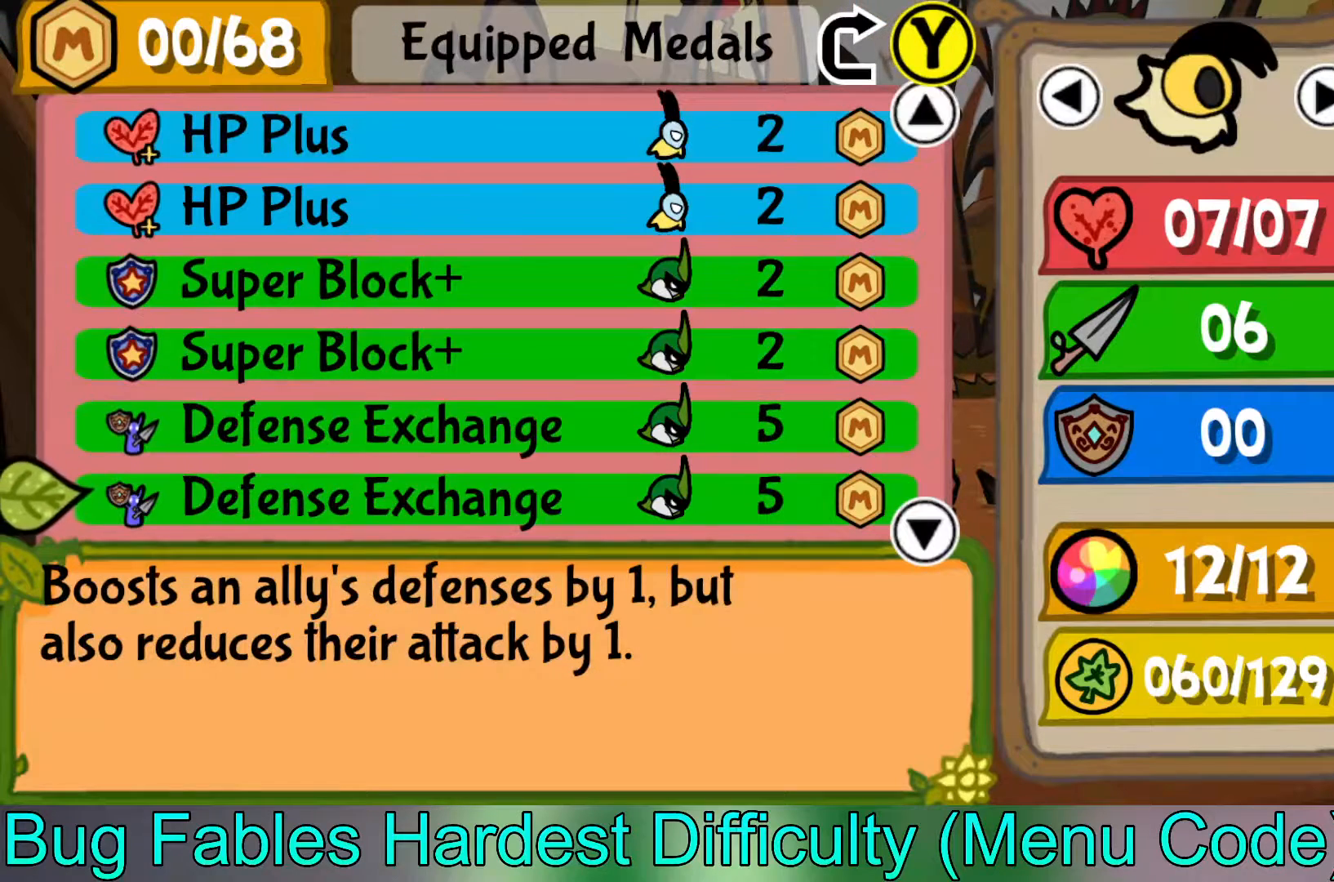
{"buttons": [], "left_stick": "center", "events": [[67, "left_stick", "center"]]}
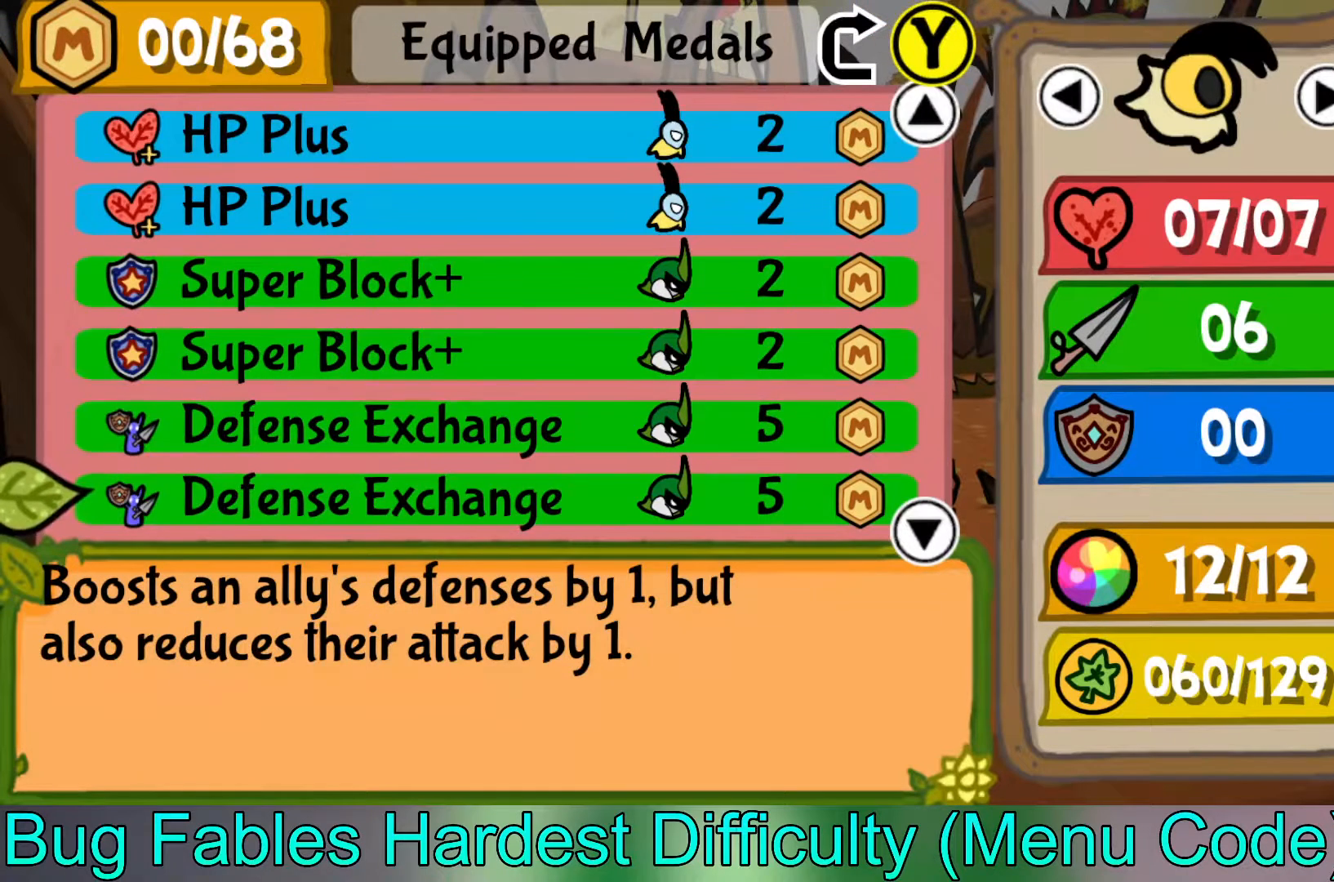
{"buttons": [], "left_stick": "down", "events": [[167, "left_stick", "down"], [350, "left_stick", "center"], [417, "left_stick", "down"]]}
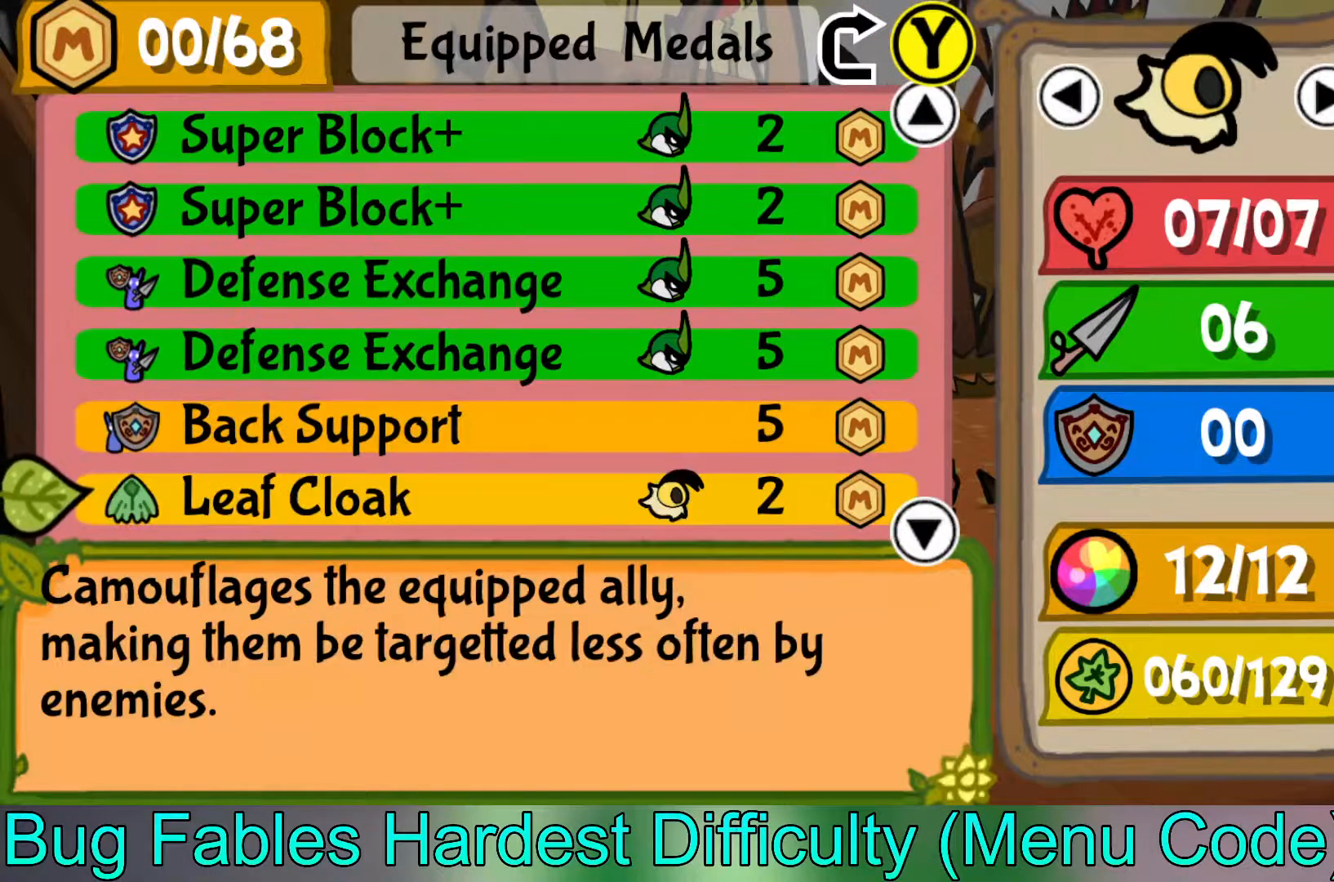
{"buttons": [], "left_stick": "center", "events": [[100, "left_stick", "center"]]}
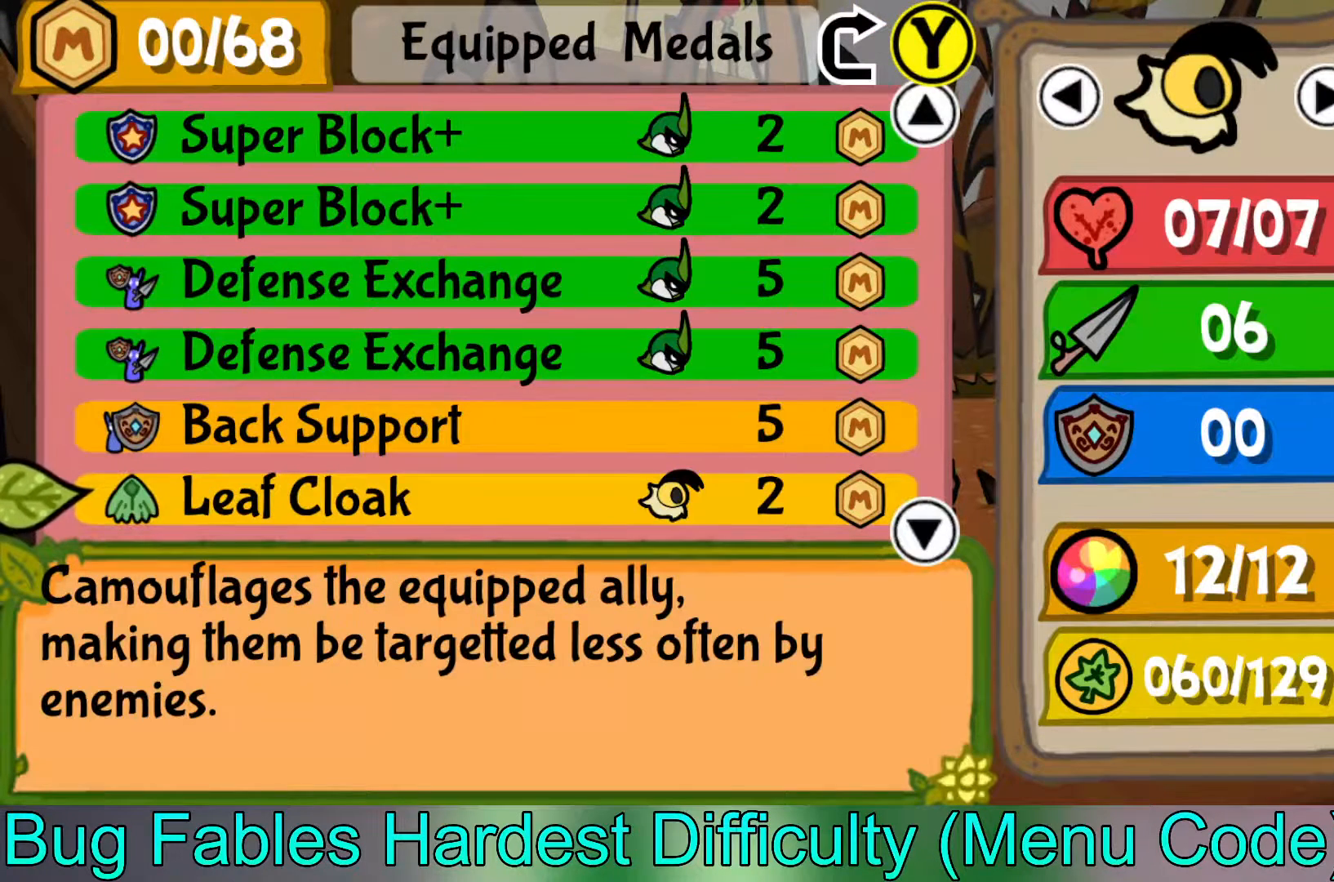
{"buttons": [], "left_stick": "center", "events": []}
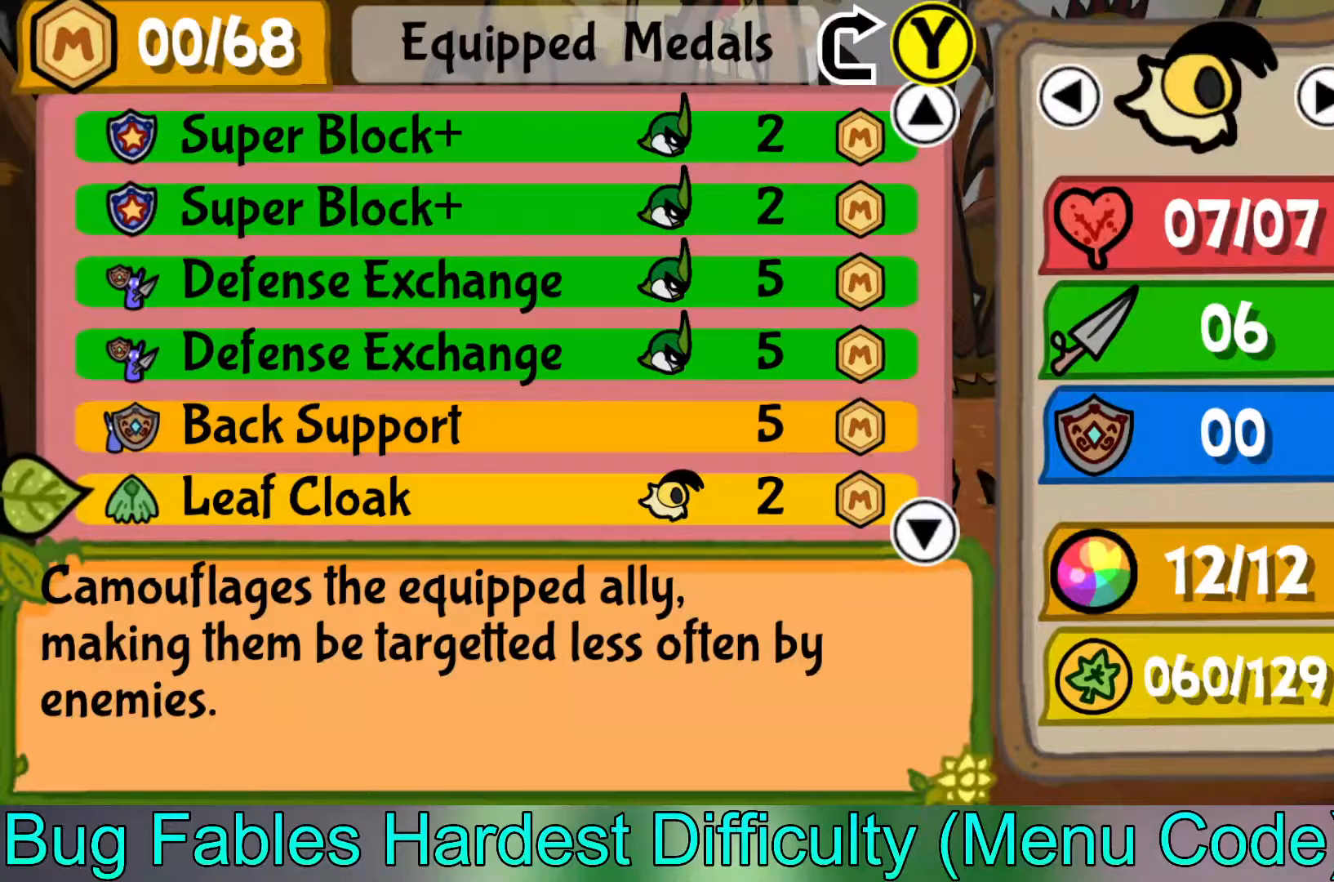
{"buttons": [], "left_stick": "center", "events": []}
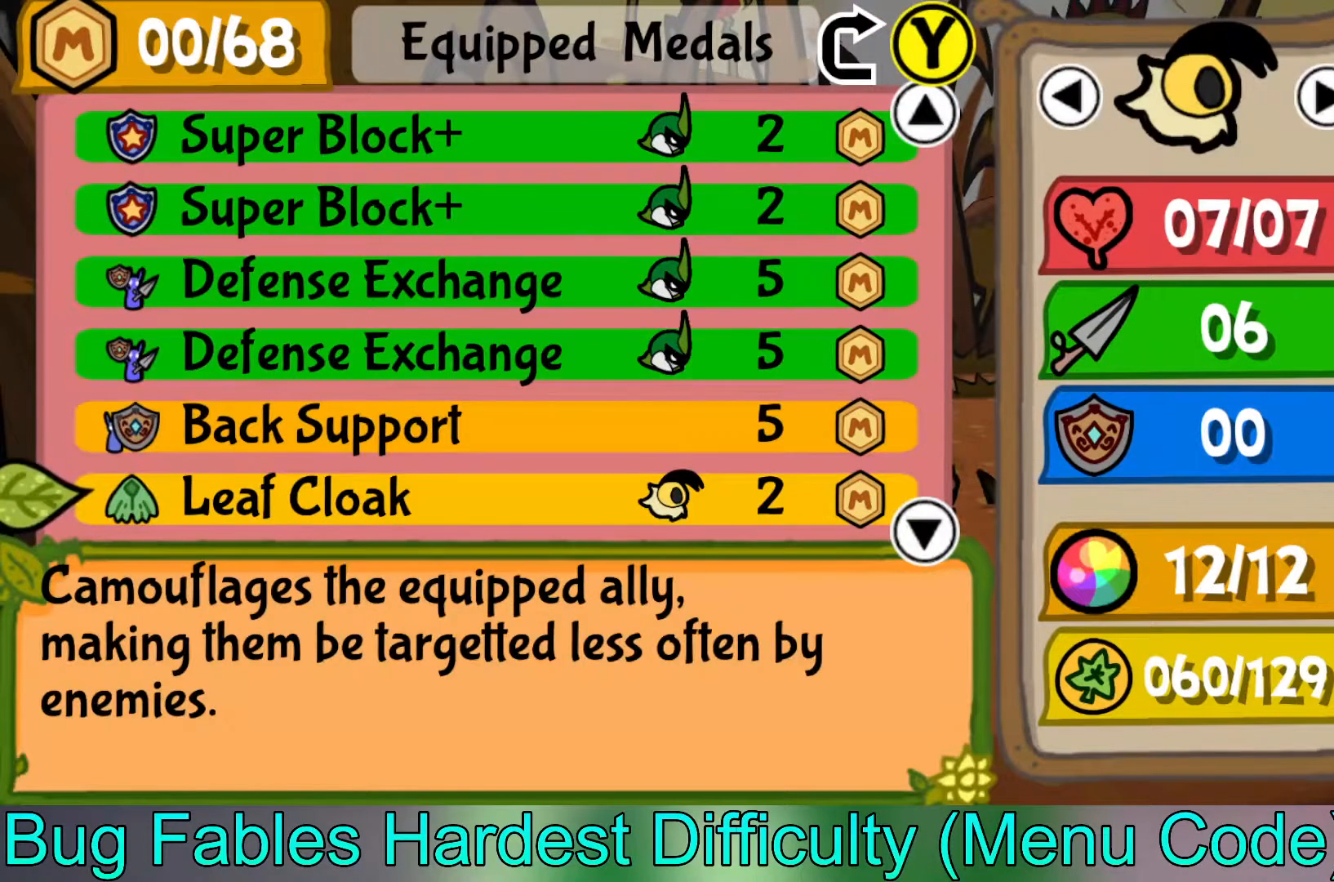
{"buttons": [], "left_stick": "center", "events": [[83, "left_stick", "down"], [283, "left_stick", "center"]]}
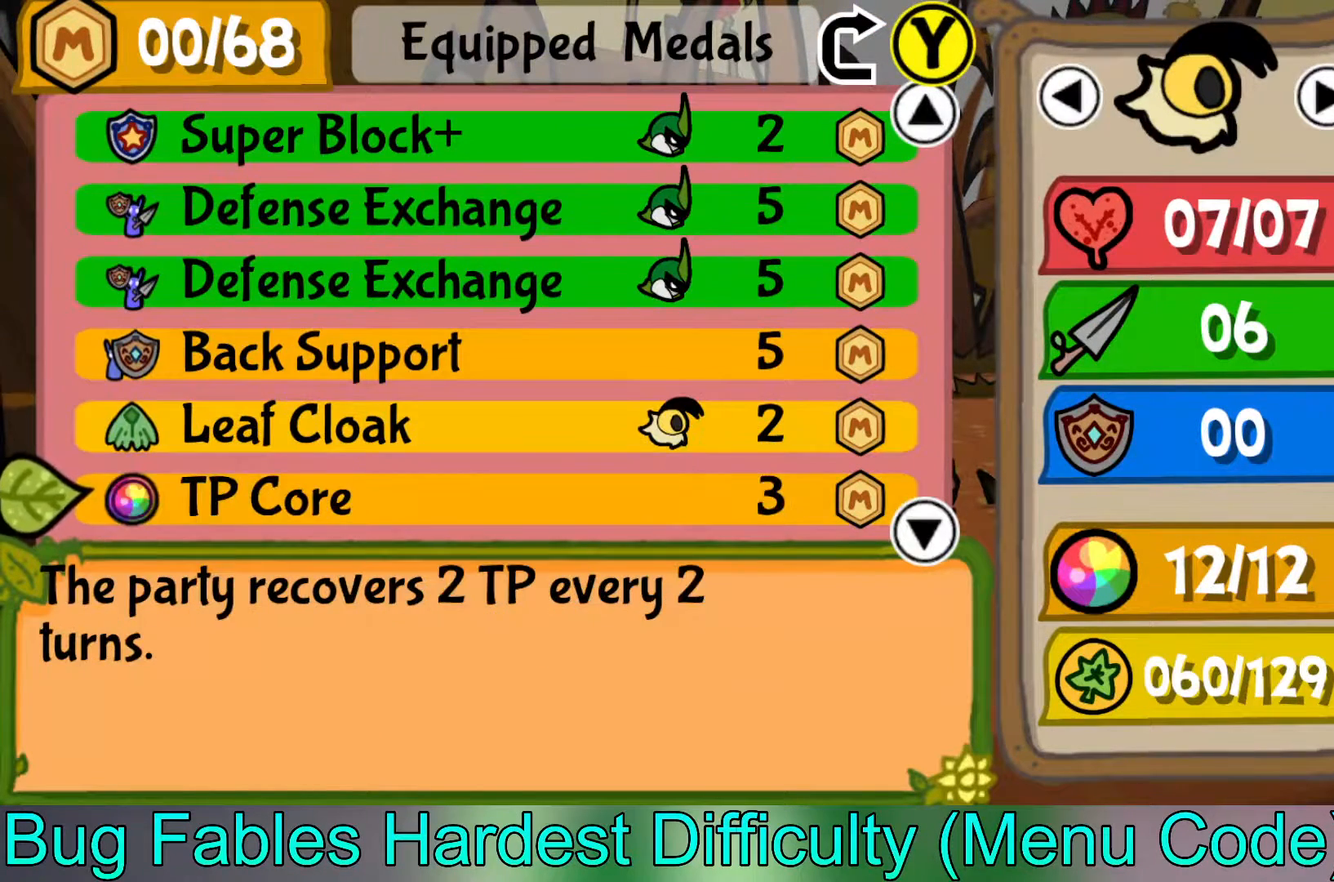
{"buttons": [], "left_stick": "up", "events": [[467, "left_stick", "up"]]}
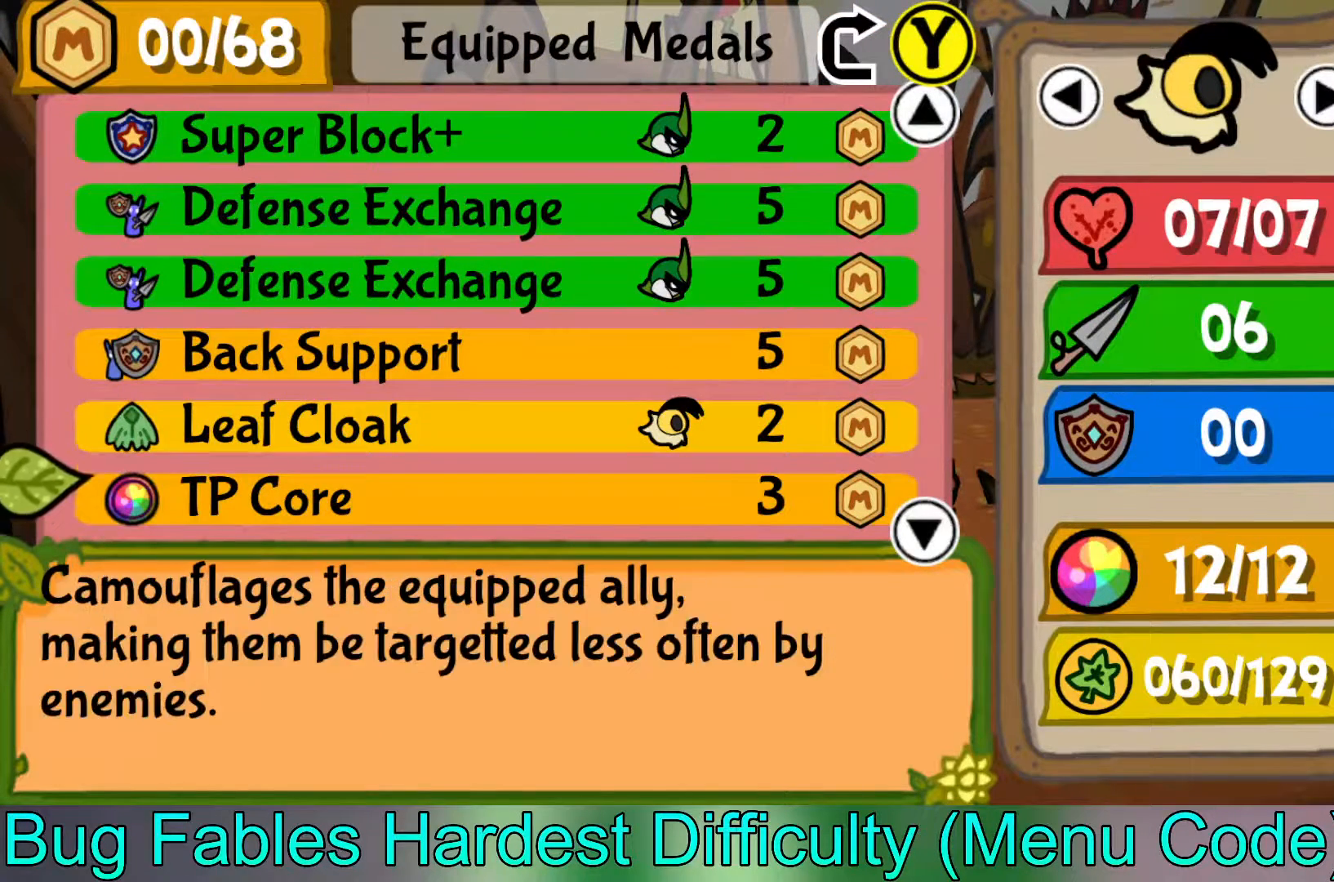
{"buttons": [], "left_stick": "center", "events": [[117, "left_stick", "center"], [183, "left_stick", "up"], [350, "left_stick", "center"]]}
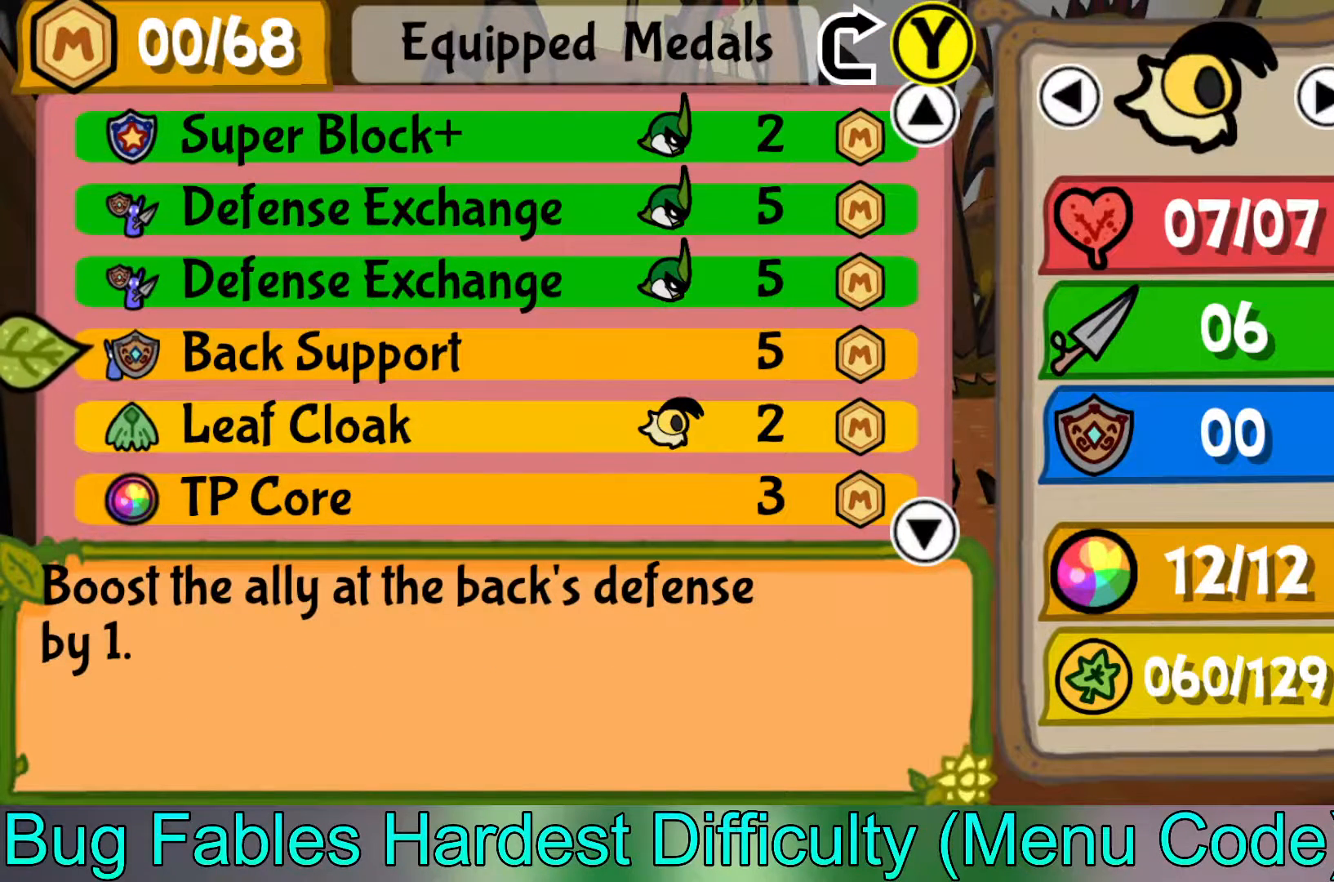
{"buttons": [], "left_stick": "center", "events": [[283, "left_stick", "down"], [483, "left_stick", "center"]]}
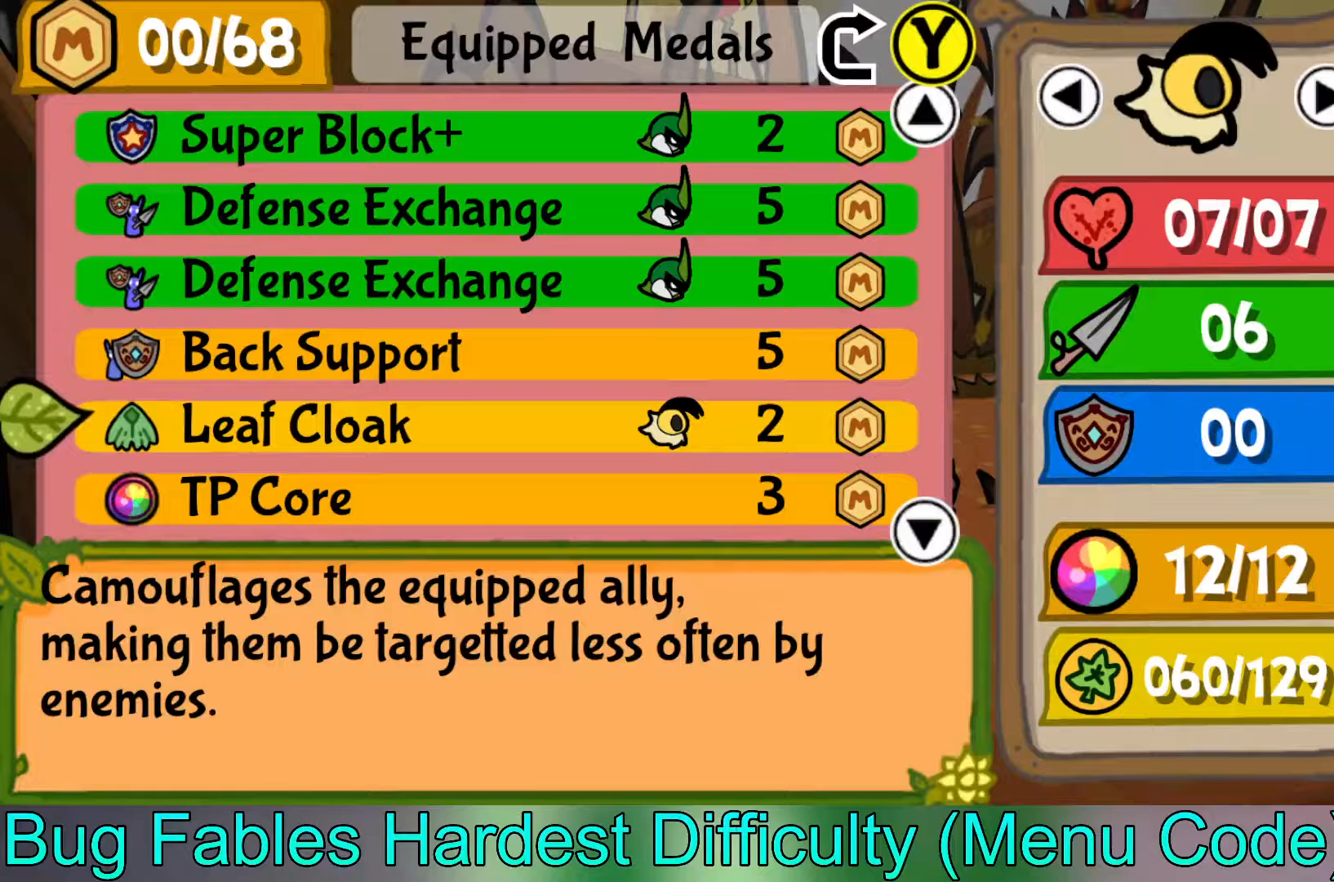
{"buttons": [], "left_stick": "center", "events": [[33, "left_stick", "down"], [200, "left_stick", "center"], [317, "left_stick", "down"], [483, "left_stick", "center"]]}
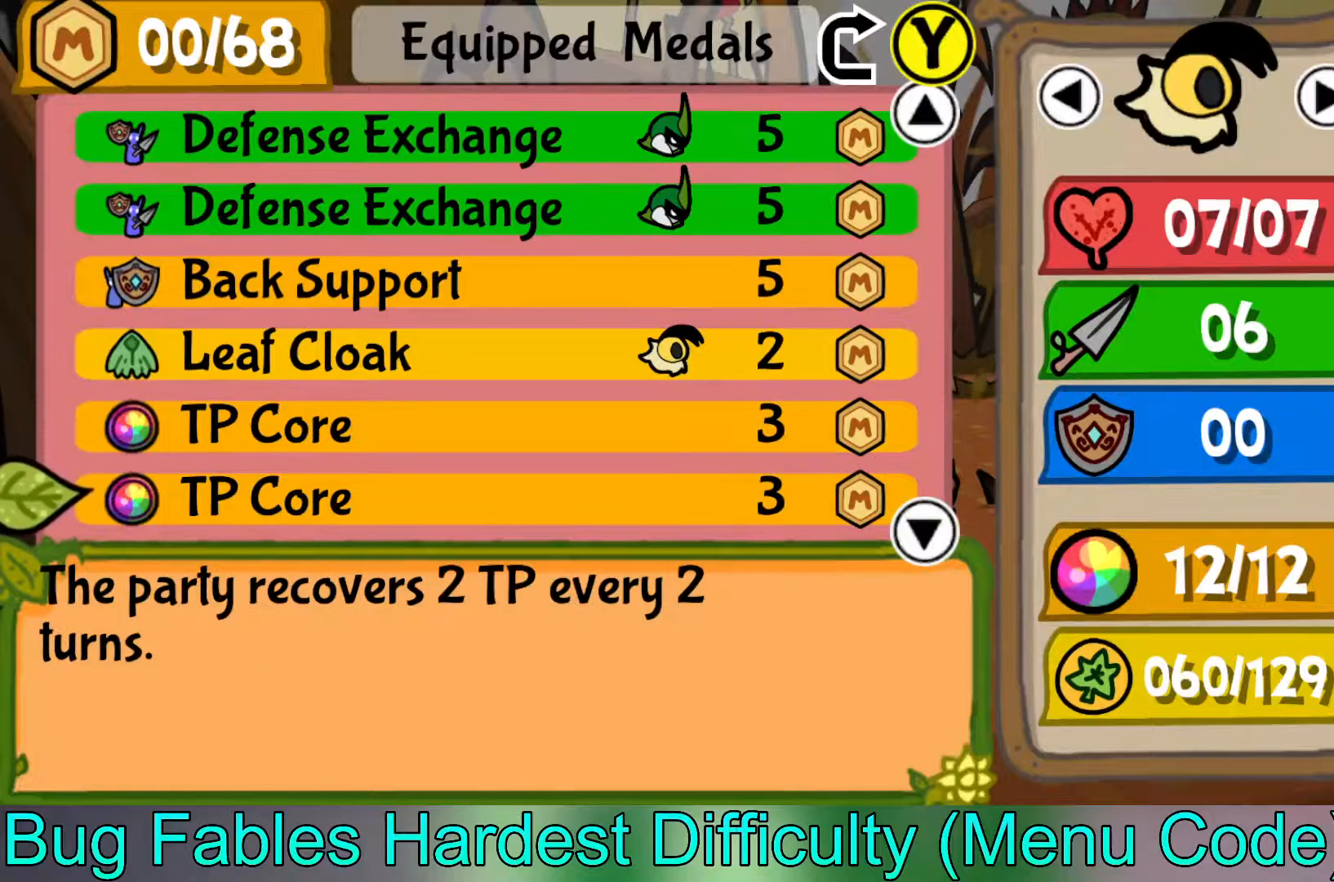
{"buttons": [], "left_stick": "center", "events": [[233, "left_stick", "down"], [417, "left_stick", "center"]]}